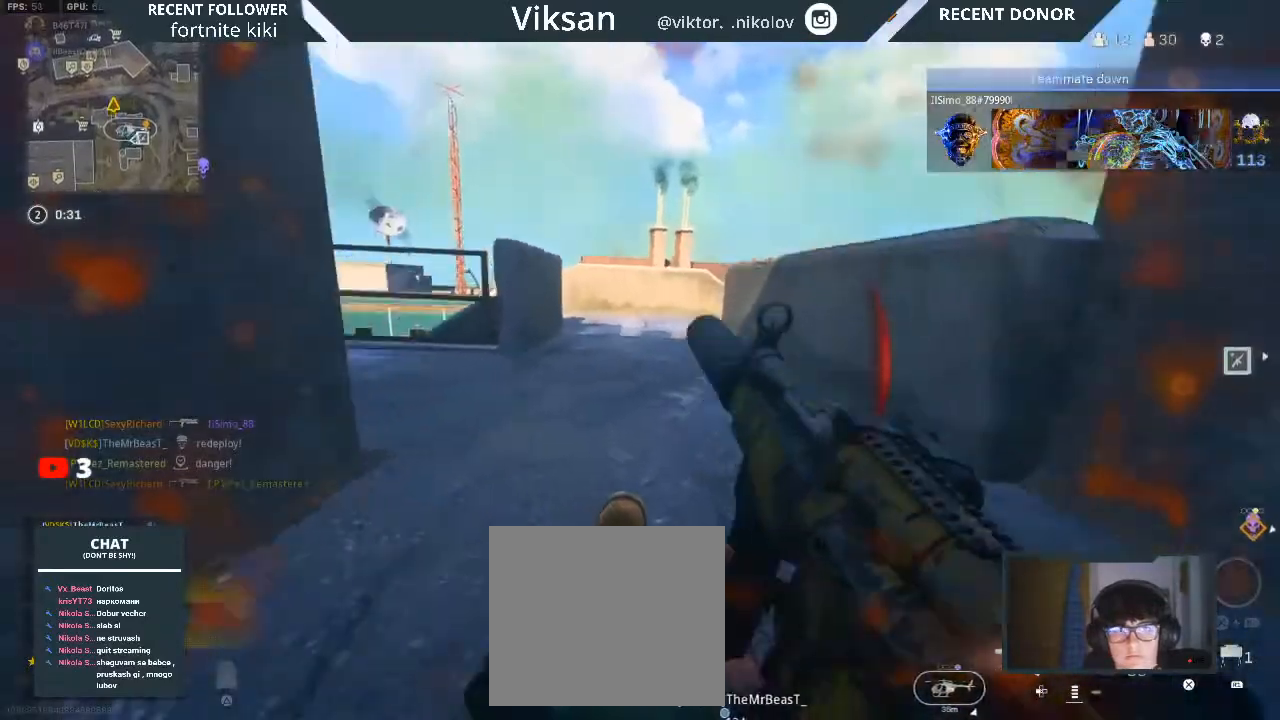
Gameplay with a controller (PlayStation layout); each line is a JSON object with the inputs held at the frame after it. "events" lists button and stick changes between this image and that frame as [ms after this image, input, new state], when the widget could be followed in between.
{"buttons": [], "left_stick": "right", "right_stick": "right", "events": [[150, "right_stick", "right"], [250, "left_stick", "right"], [417, "right_stick", "center"], [483, "right_stick", "right"]]}
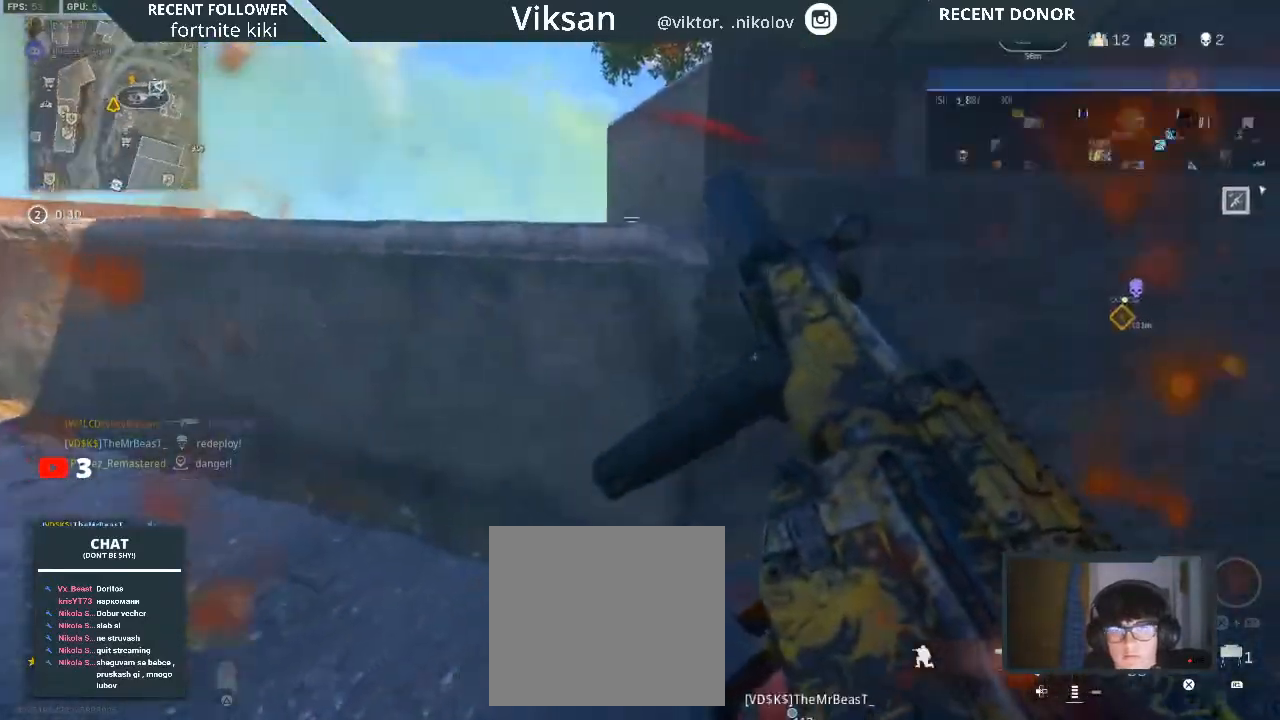
{"buttons": [], "left_stick": "up-right", "right_stick": "up-right", "events": [[50, "left_stick", "up-right"], [200, "right_stick", "center"], [283, "right_stick", "right"], [383, "right_stick", "up-right"]]}
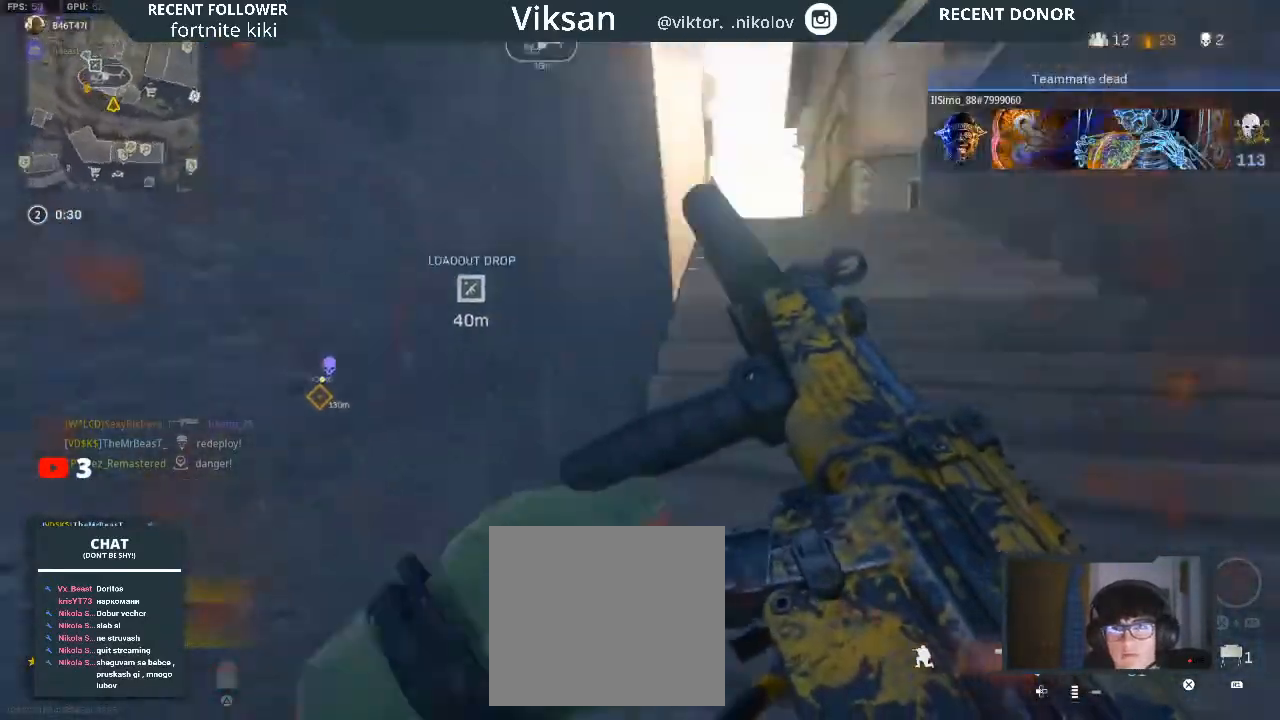
{"buttons": [], "left_stick": "right", "right_stick": "right", "events": [[17, "right_stick", "center"], [150, "right_stick", "up-right"], [217, "right_stick", "right"], [283, "left_stick", "right"]]}
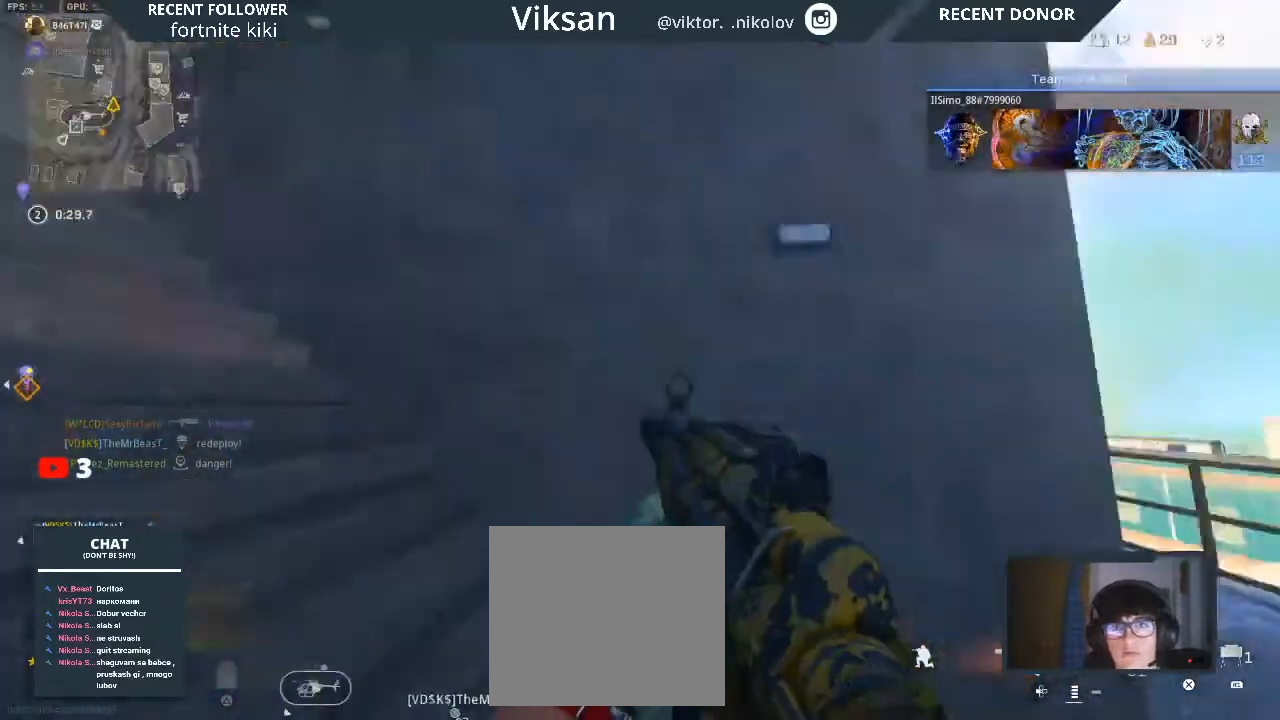
{"buttons": [], "left_stick": "up", "right_stick": "center", "events": [[17, "right_stick", "down-right"], [67, "left_stick", "up"], [100, "L3", "down"], [217, "L3", "up"], [300, "L3", "down"], [300, "right_stick", "left"], [433, "L3", "up"], [467, "right_stick", "center"]]}
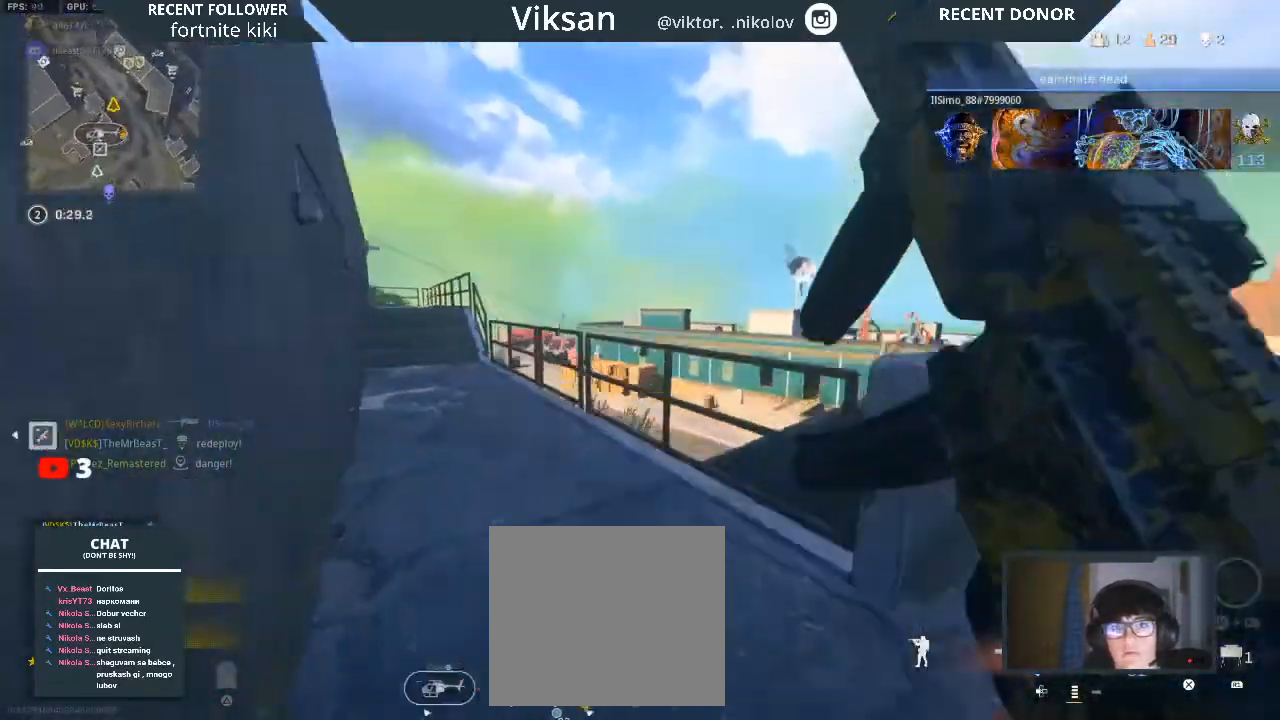
{"buttons": [], "left_stick": "up", "right_stick": "center", "events": [[33, "right_stick", "left"], [183, "right_stick", "center"], [283, "right_stick", "left"], [417, "right_stick", "center"]]}
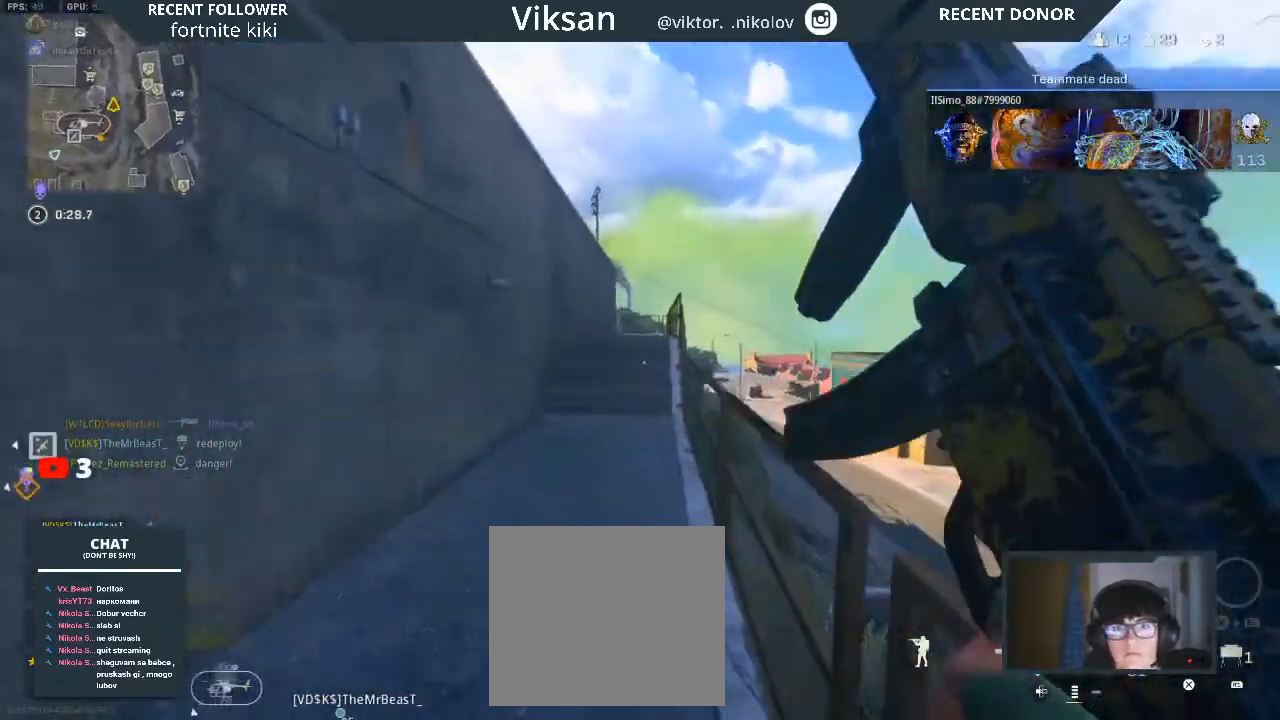
{"buttons": ["R3"], "left_stick": "up", "right_stick": "center", "events": [[283, "R3", "down"], [383, "R3", "up"], [450, "R3", "down"]]}
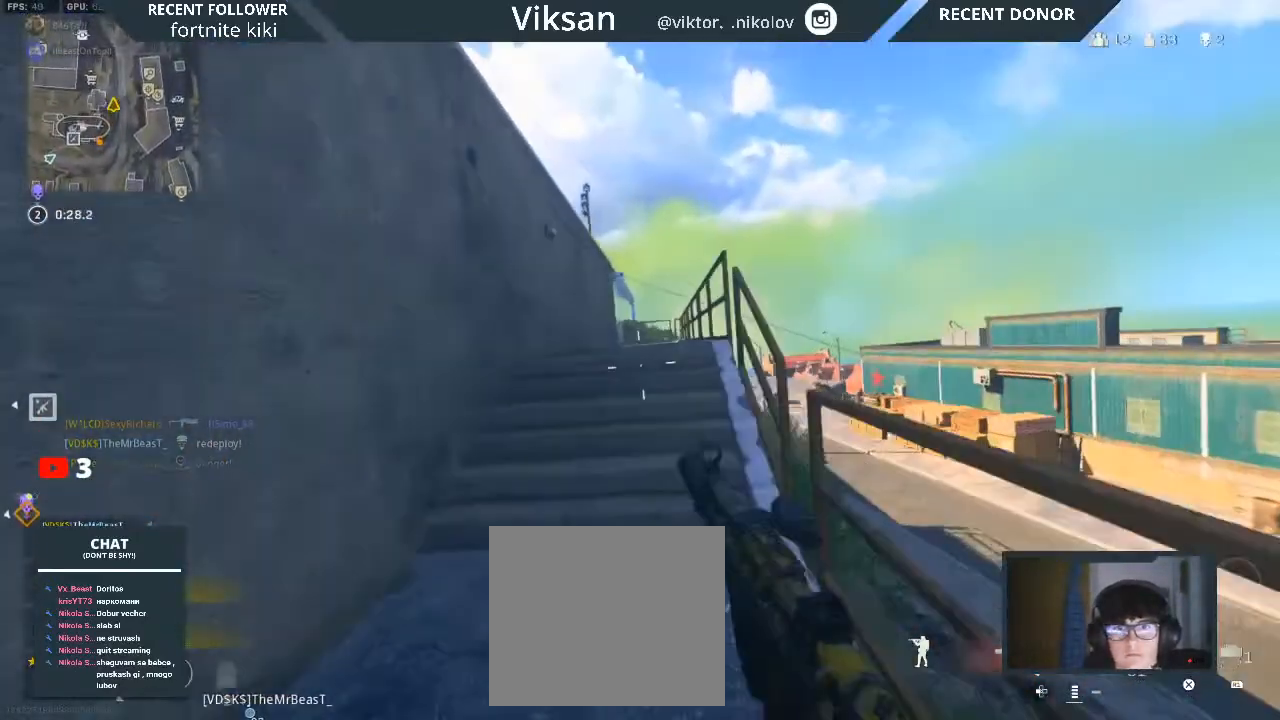
{"buttons": [], "left_stick": "up", "right_stick": "center", "events": [[100, "L1", "down"], [100, "R3", "up"], [150, "L3", "down"], [183, "L1", "up"], [250, "L3", "up"], [317, "L3", "down"], [433, "L3", "up"]]}
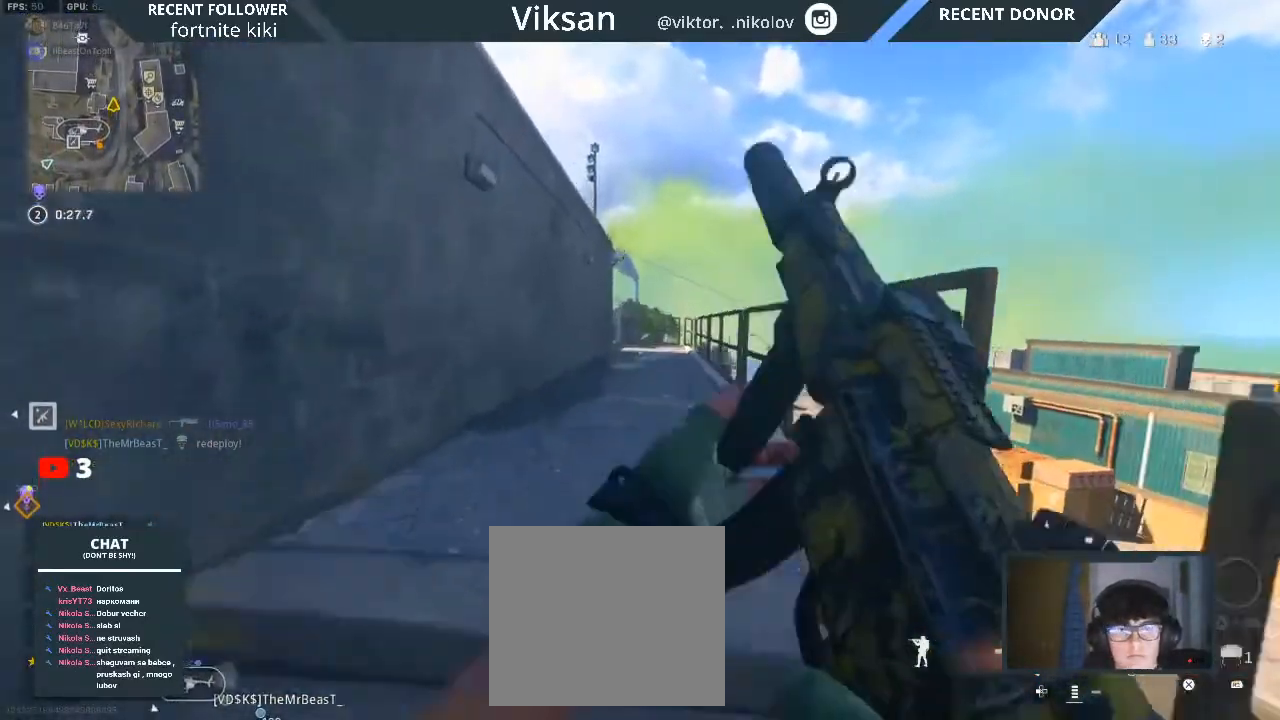
{"buttons": [], "left_stick": "up", "right_stick": "center", "events": []}
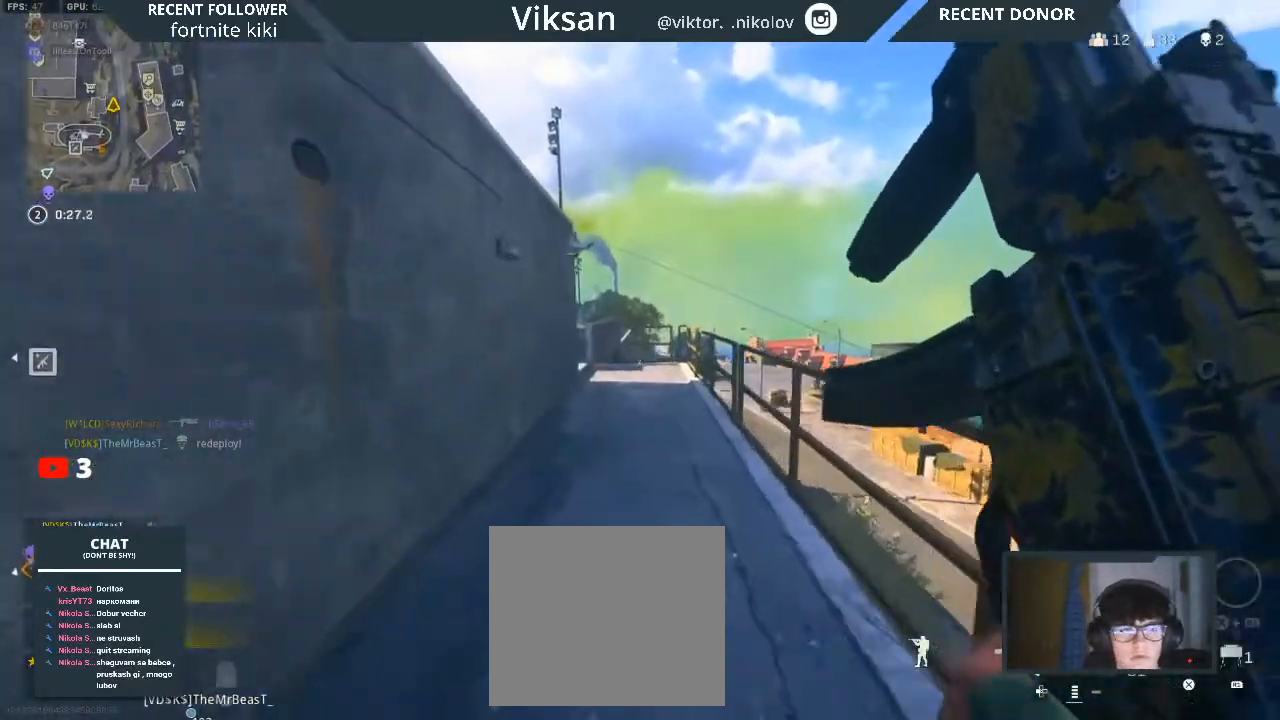
{"buttons": [], "left_stick": "up", "right_stick": "center", "events": [[33, "R3", "down"], [100, "R3", "up"], [183, "R3", "down"], [283, "R3", "up"], [317, "L1", "down"], [367, "L3", "down"], [450, "L1", "up"], [483, "L3", "up"]]}
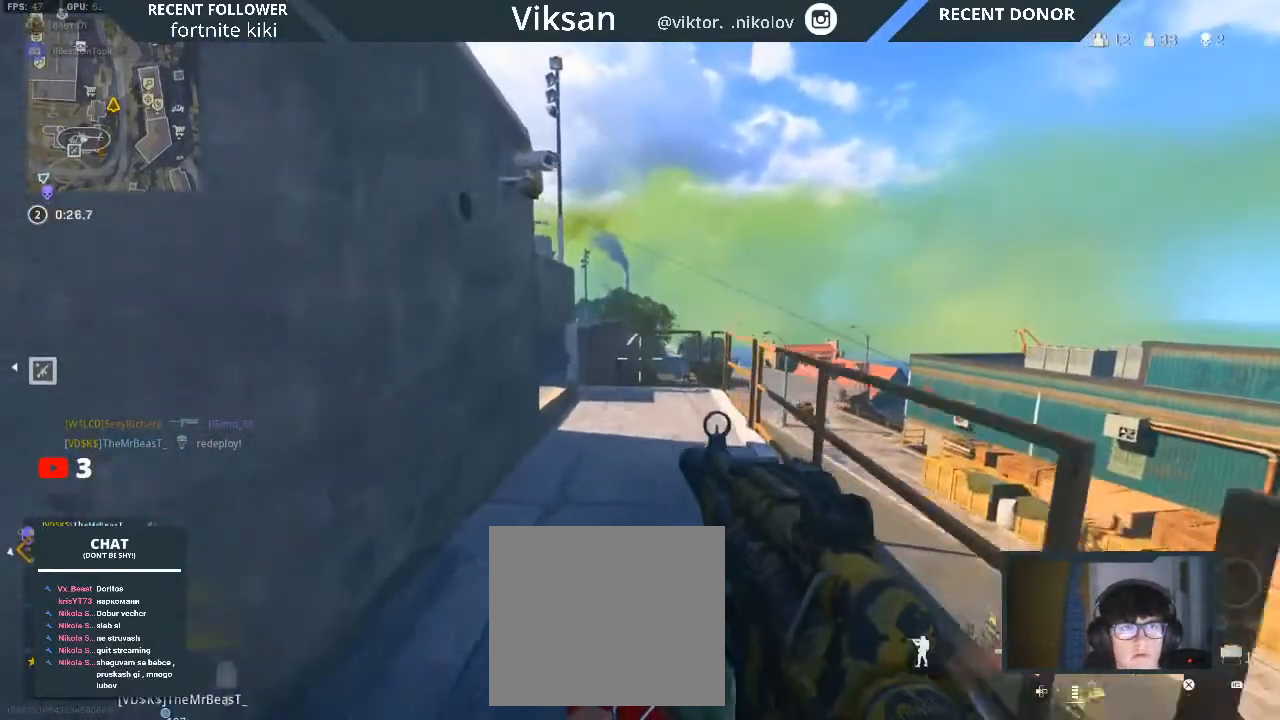
{"buttons": [], "left_stick": "up", "right_stick": "left", "events": [[100, "L3", "down"], [217, "L3", "up"], [300, "right_stick", "left"]]}
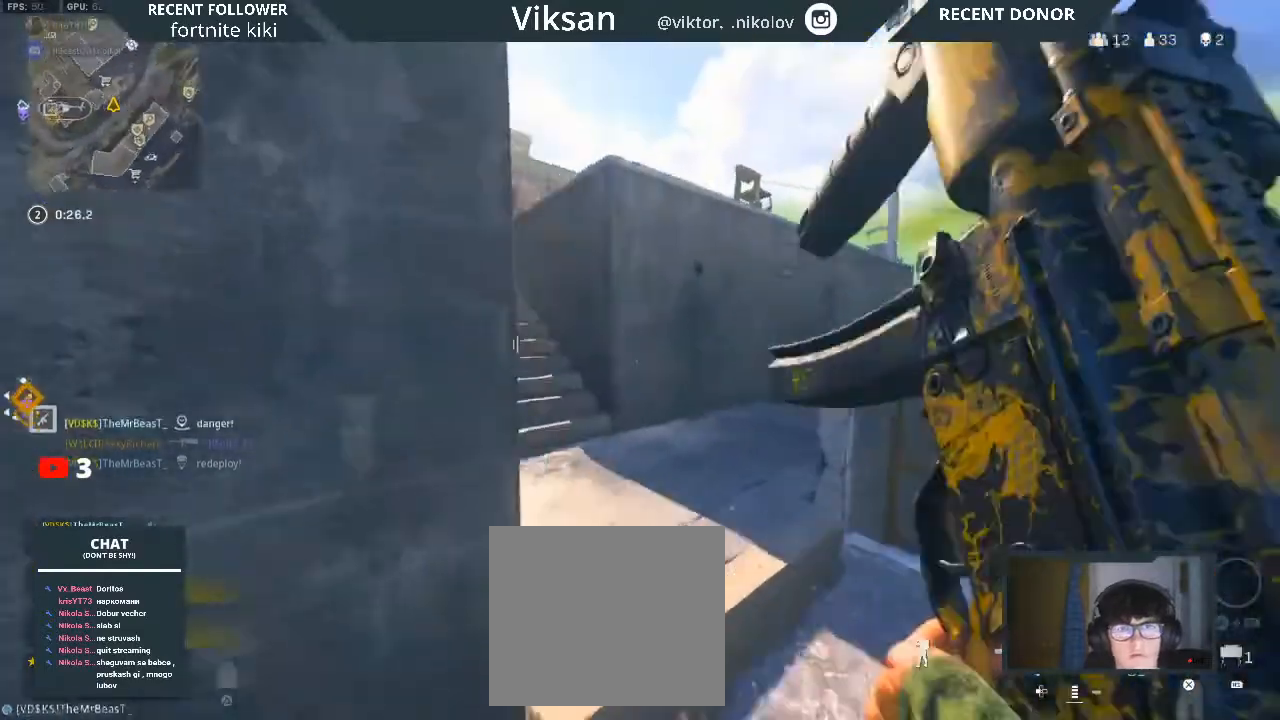
{"buttons": [], "left_stick": "up", "right_stick": "center", "events": [[133, "right_stick", "center"], [183, "right_stick", "left"], [300, "right_stick", "center"]]}
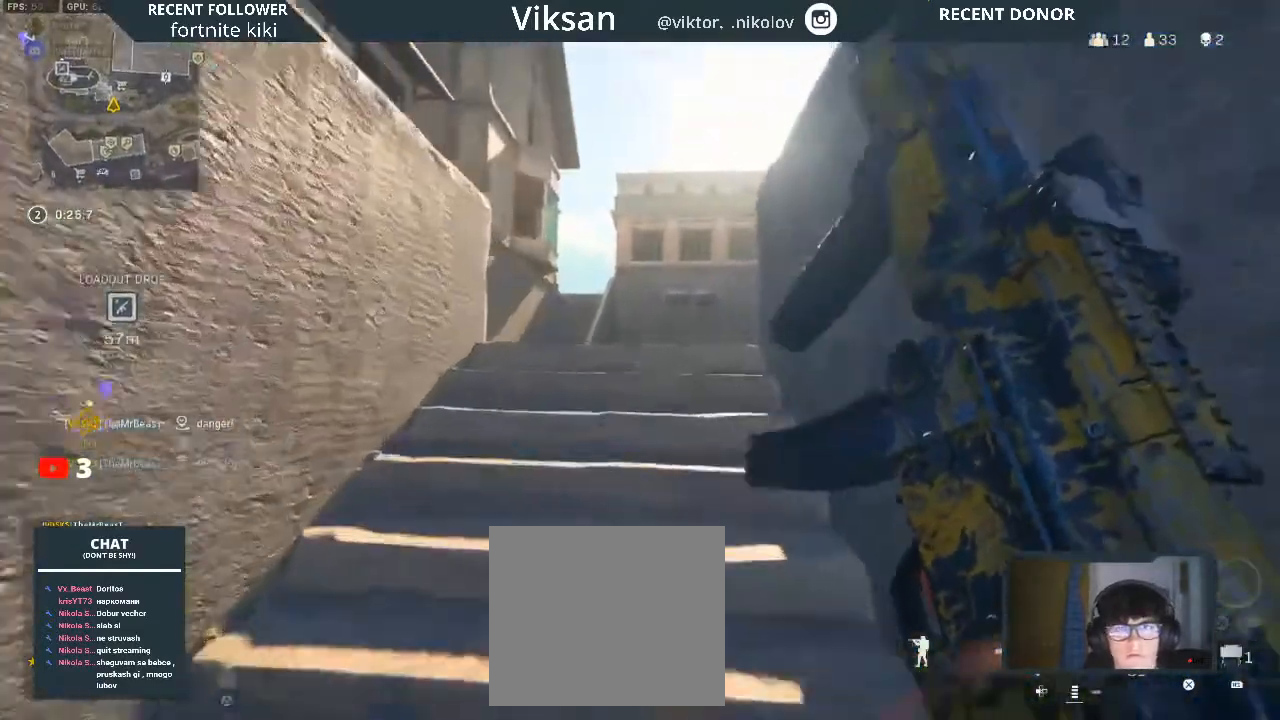
{"buttons": [], "left_stick": "up-right", "right_stick": "left", "events": [[67, "right_stick", "left"], [167, "left_stick", "up-right"], [233, "right_stick", "center"], [350, "right_stick", "left"]]}
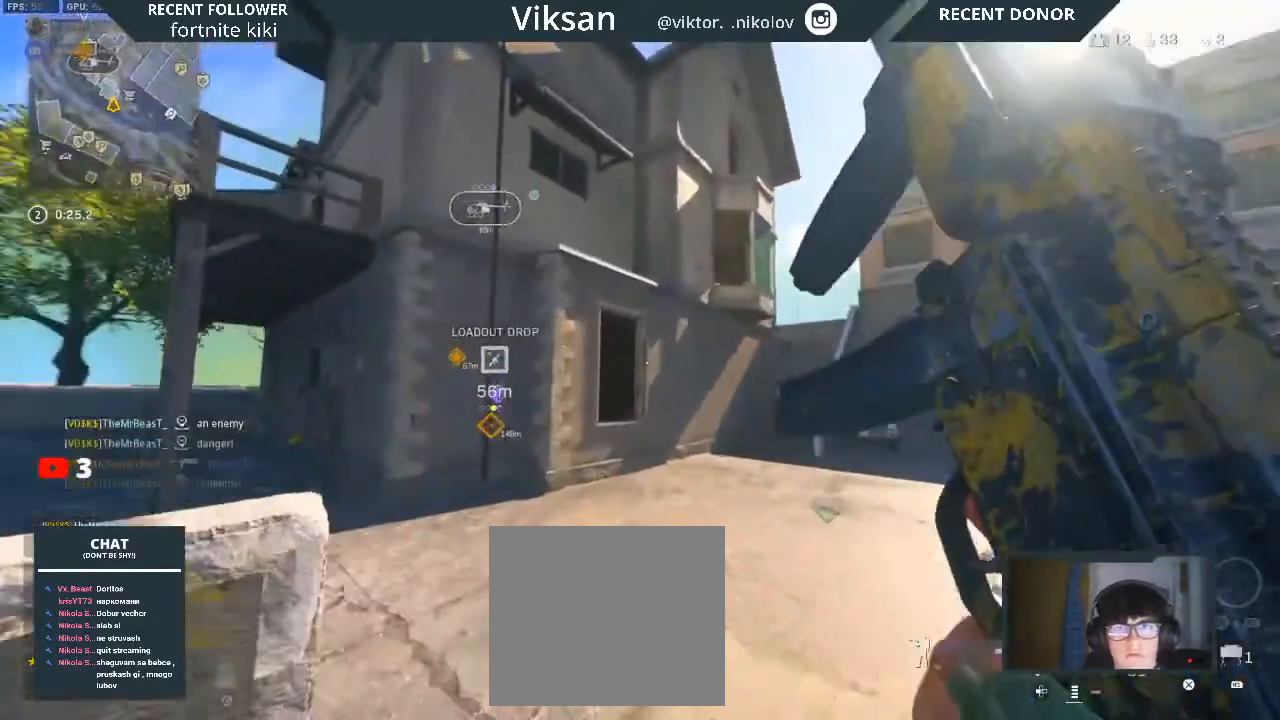
{"buttons": [], "left_stick": "down-right", "right_stick": "down-left", "events": [[67, "left_stick", "down-right"], [133, "left_stick", "down-left"], [233, "right_stick", "center"], [383, "left_stick", "center"], [483, "left_stick", "down-right"], [483, "right_stick", "down-left"]]}
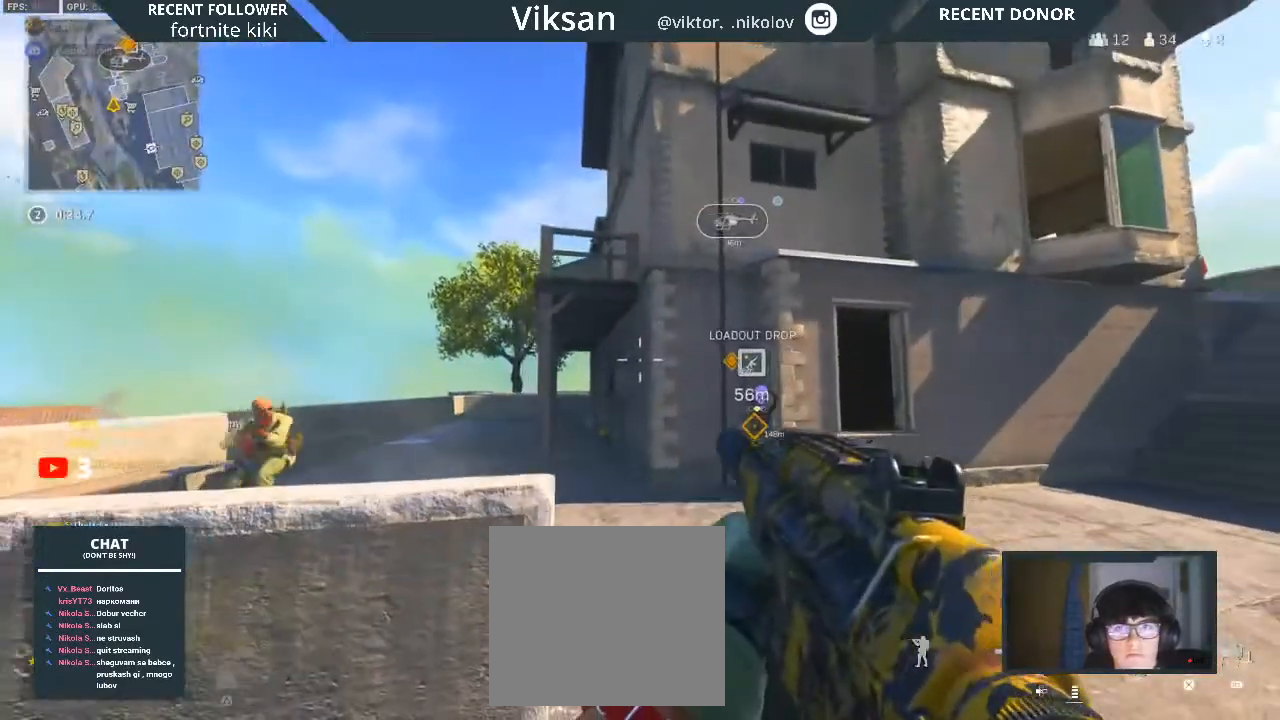
{"buttons": ["L2", "R2"], "left_stick": "down-right", "right_stick": "down-right", "events": [[33, "right_stick", "left"], [133, "R2", "down"], [150, "R1", "down"], [200, "R1", "up"], [217, "right_stick", "right"], [233, "L2", "down"], [300, "right_stick", "left"], [417, "right_stick", "down-right"]]}
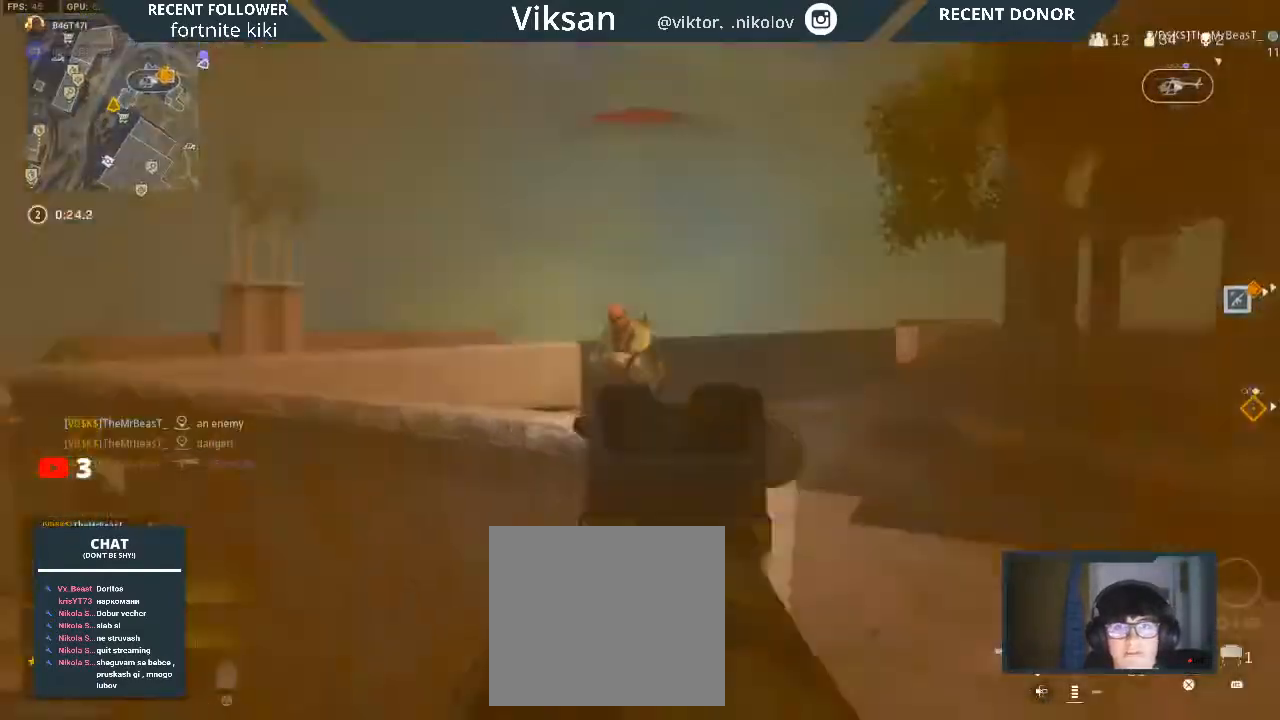
{"buttons": ["L2", "R2"], "left_stick": "down-right", "right_stick": "right", "events": [[33, "right_stick", "up-left"], [200, "right_stick", "left"], [300, "right_stick", "center"], [383, "R3", "down"], [417, "right_stick", "right"], [433, "R3", "up"]]}
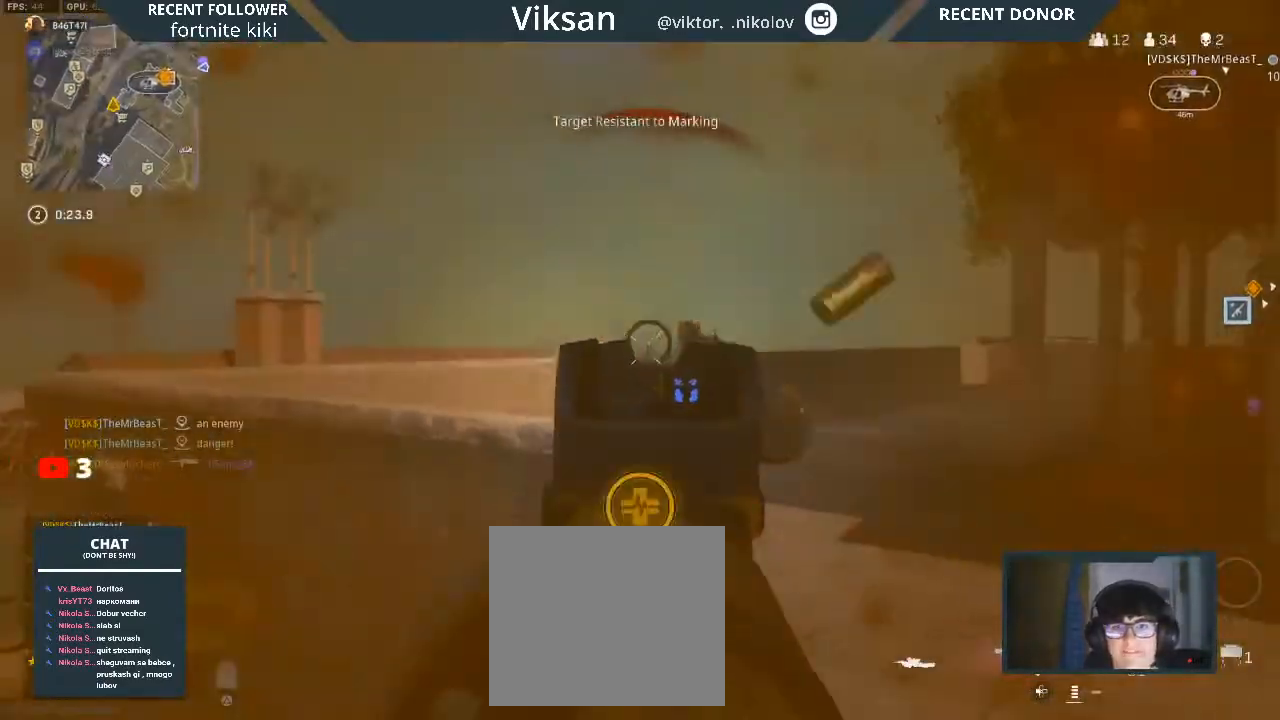
{"buttons": [], "left_stick": "left", "right_stick": "center", "events": [[67, "R3", "down"], [83, "right_stick", "center"], [200, "R1", "down"], [250, "R3", "up"], [267, "right_stick", "up"], [350, "right_stick", "center"], [367, "L2", "up"], [383, "left_stick", "down-left"], [433, "R1", "up"], [433, "R2", "up"], [483, "left_stick", "left"]]}
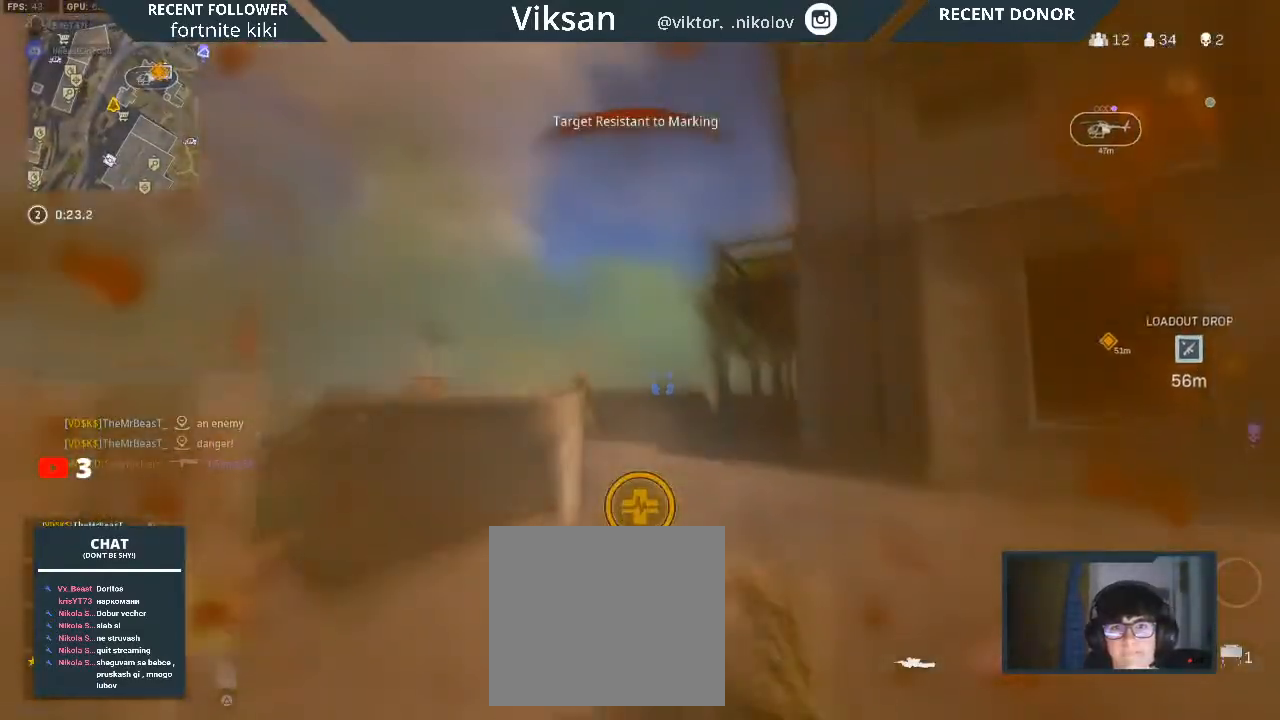
{"buttons": [], "left_stick": "up-left", "right_stick": "center", "events": [[150, "left_stick", "up-left"]]}
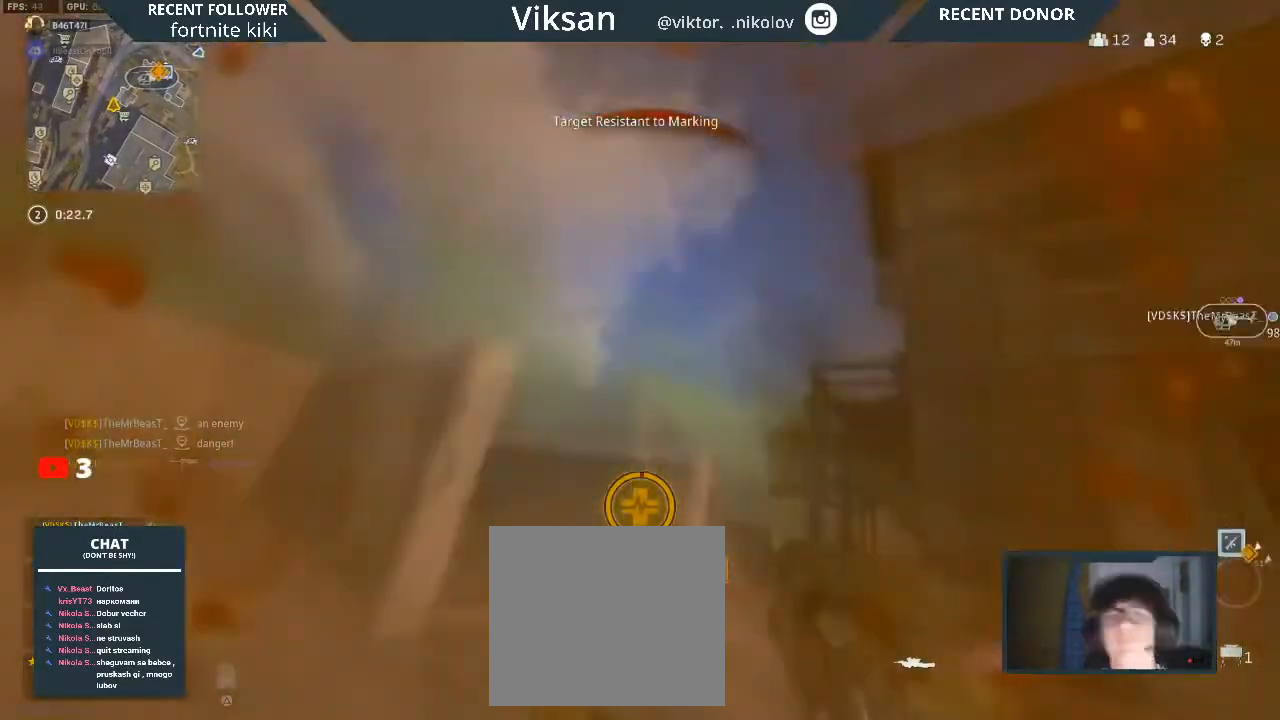
{"buttons": [], "left_stick": "up-left", "right_stick": "center", "events": []}
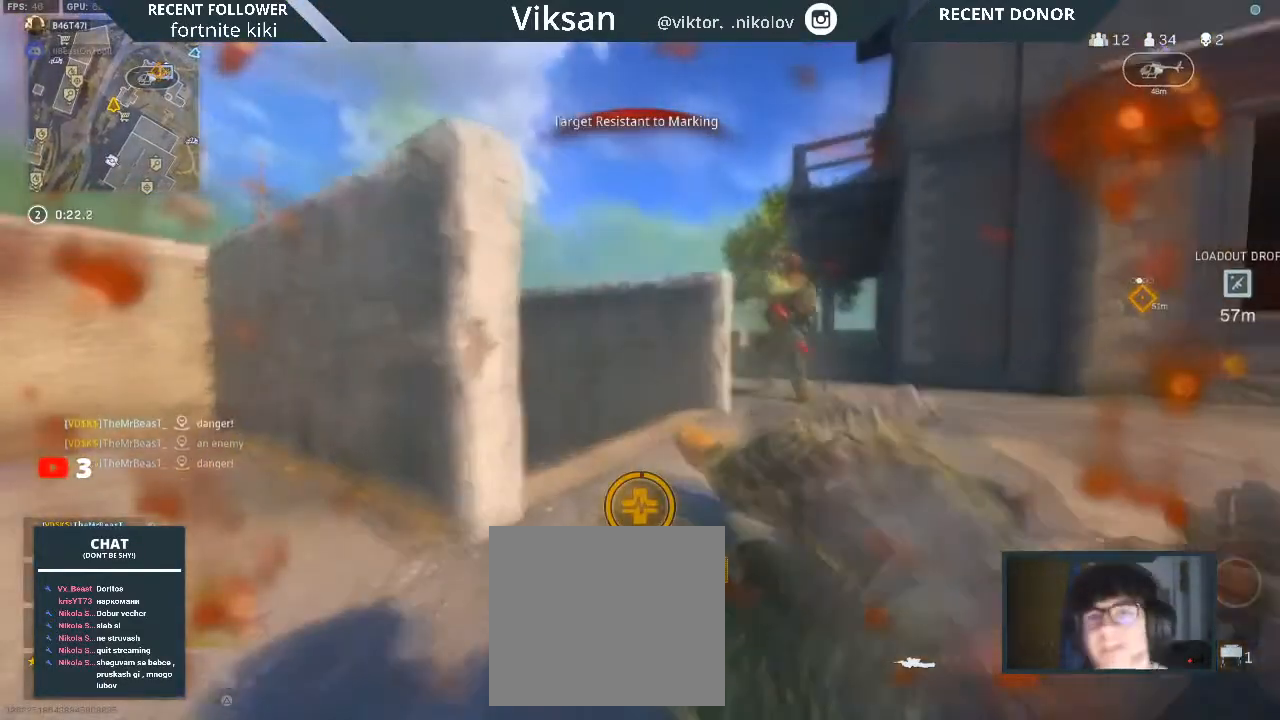
{"buttons": ["R3"], "left_stick": "center", "right_stick": "center", "events": [[17, "R3", "down"], [200, "left_stick", "center"], [367, "right_stick", "down"], [467, "right_stick", "center"]]}
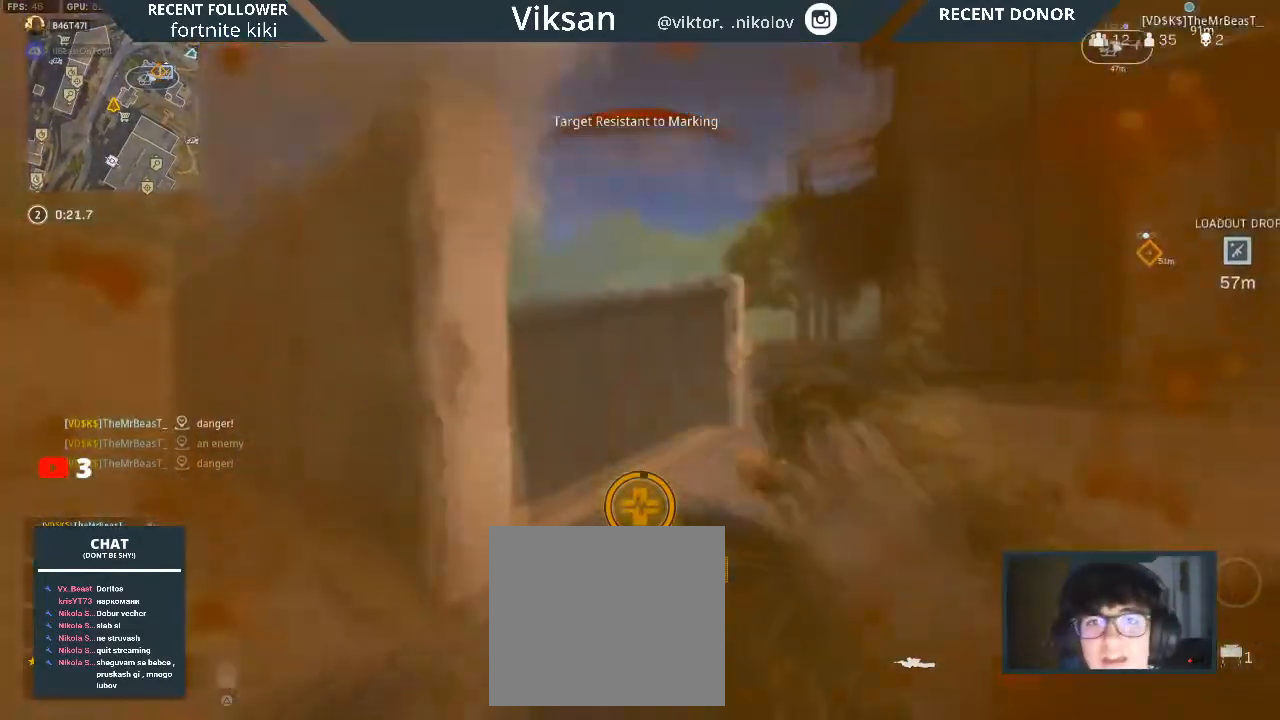
{"buttons": [], "left_stick": "center", "right_stick": "center", "events": [[300, "R3", "up"]]}
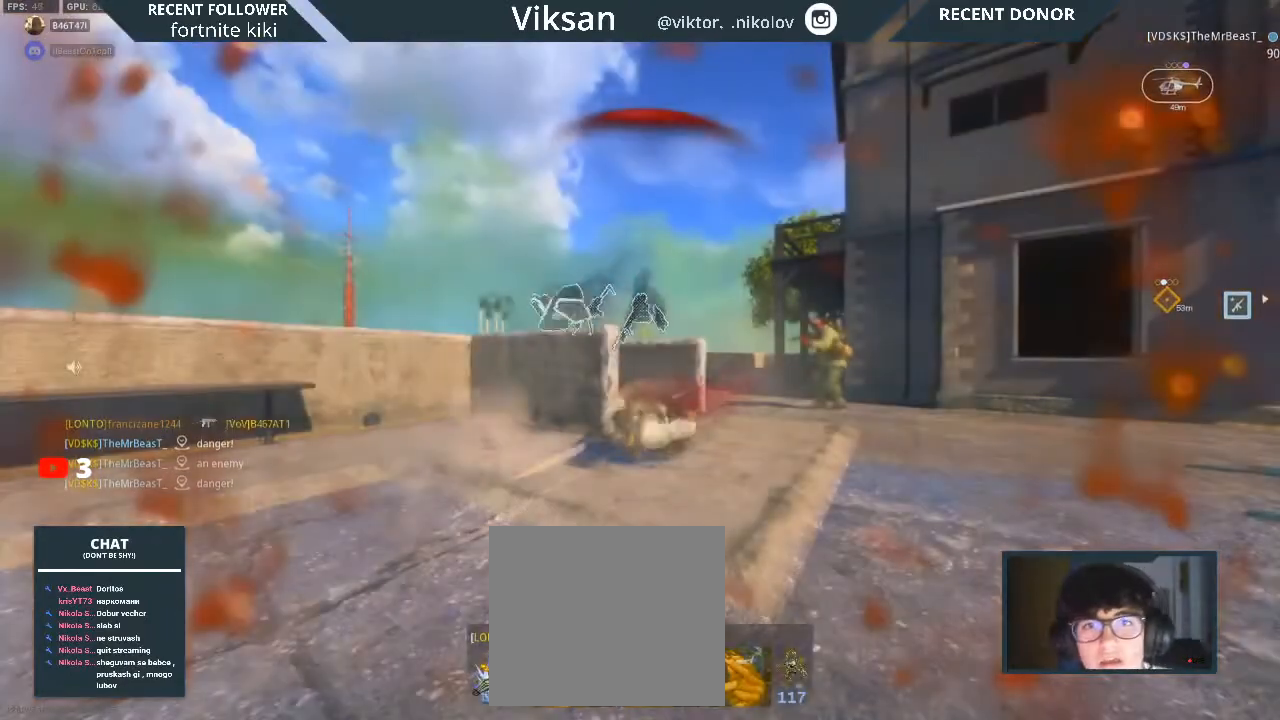
{"buttons": [], "left_stick": "center", "right_stick": "center", "events": []}
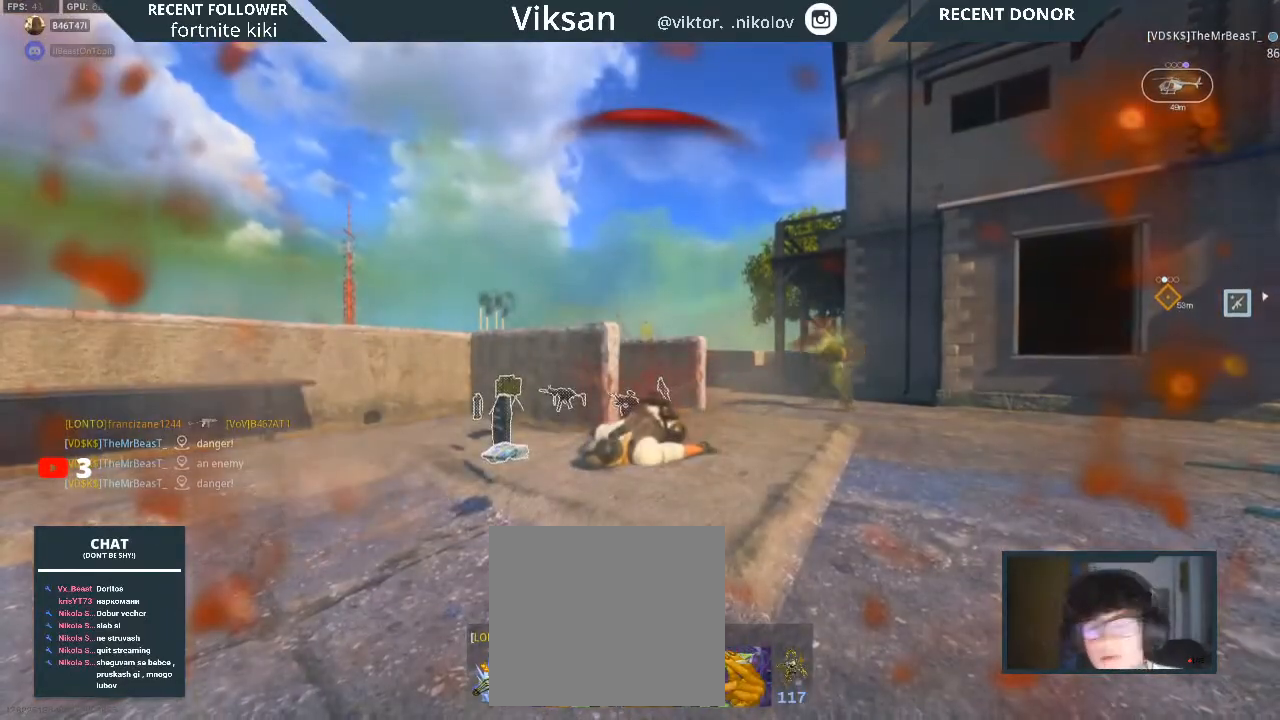
{"buttons": [], "left_stick": "center", "right_stick": "center", "events": []}
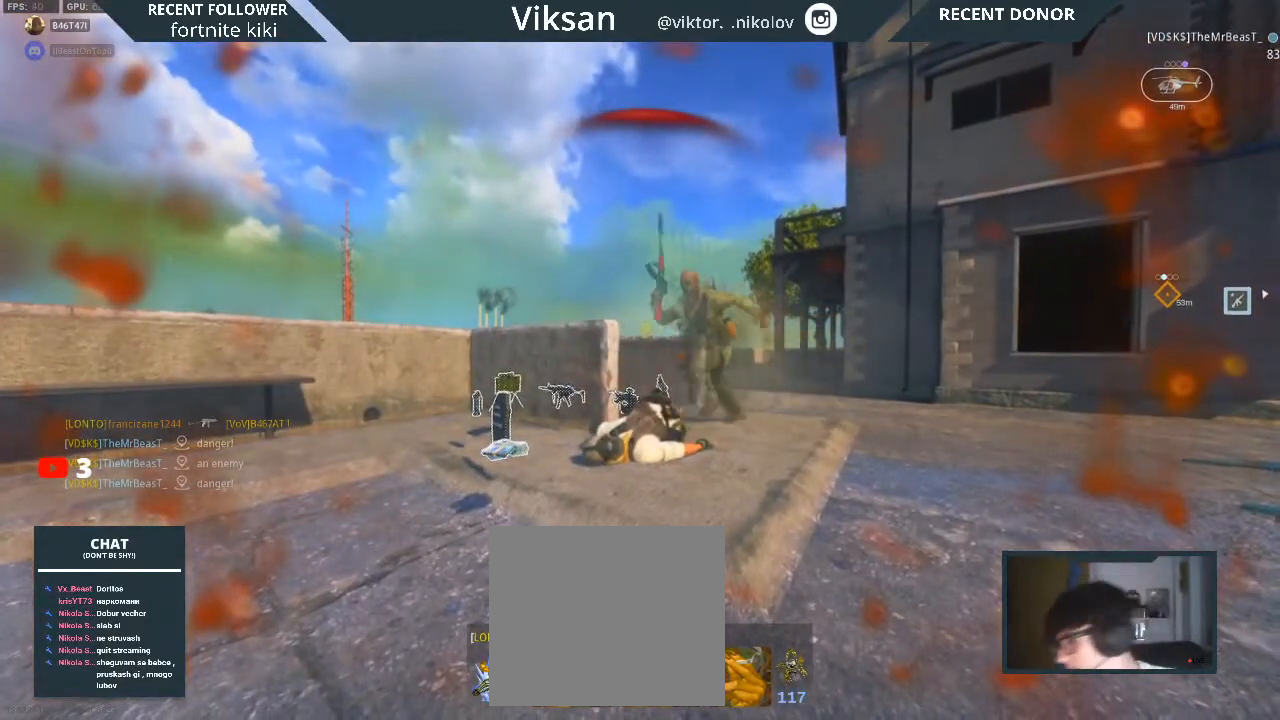
{"buttons": [], "left_stick": "center", "right_stick": "center", "events": []}
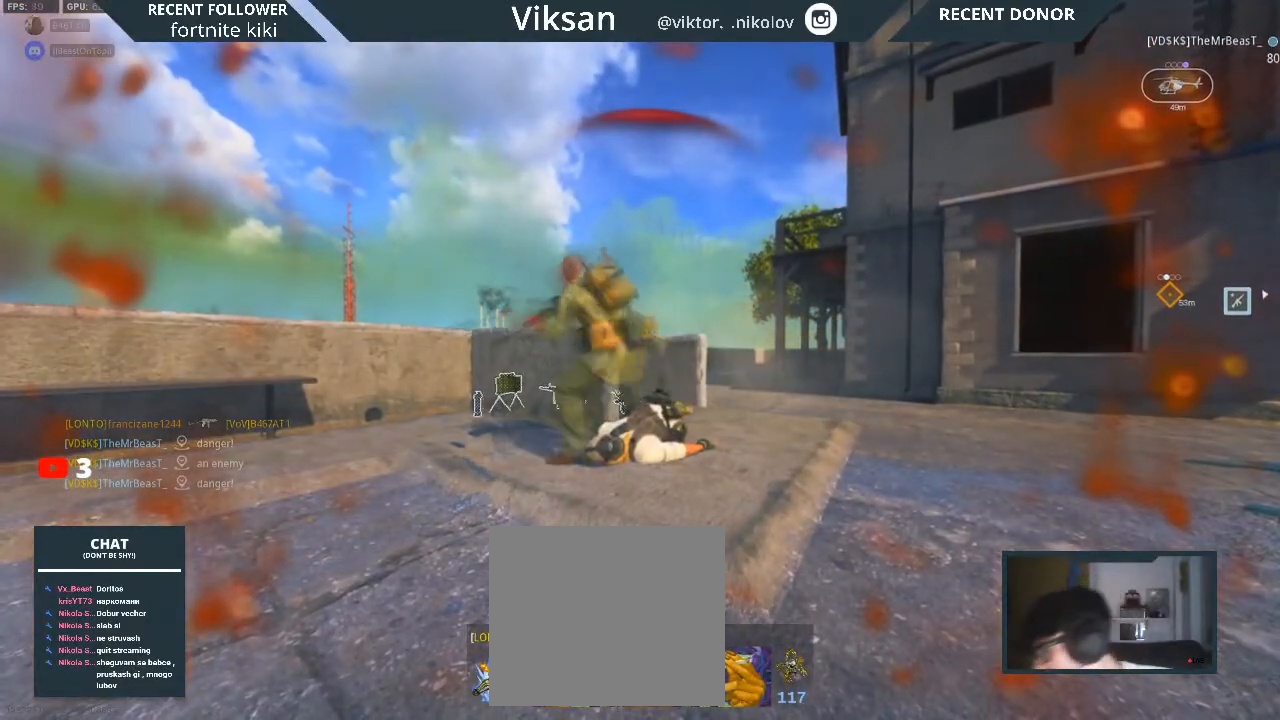
{"buttons": [], "left_stick": "center", "right_stick": "center", "events": []}
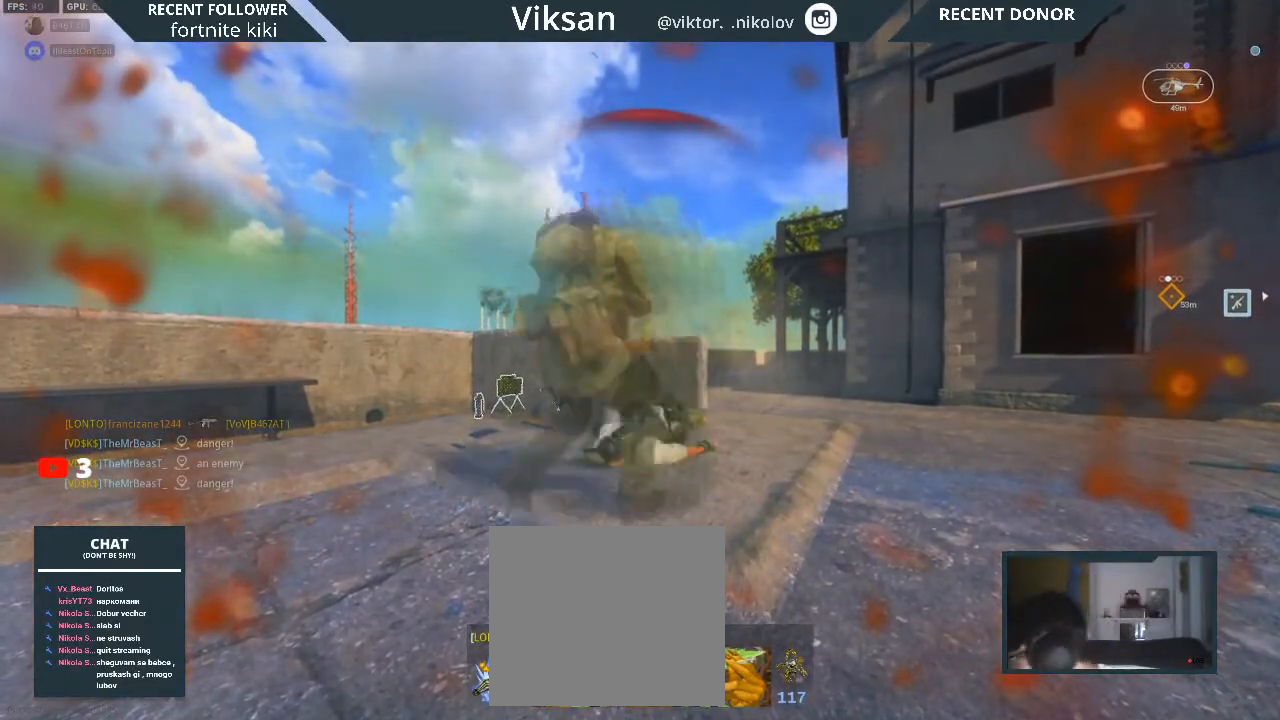
{"buttons": [], "left_stick": "center", "right_stick": "center", "events": []}
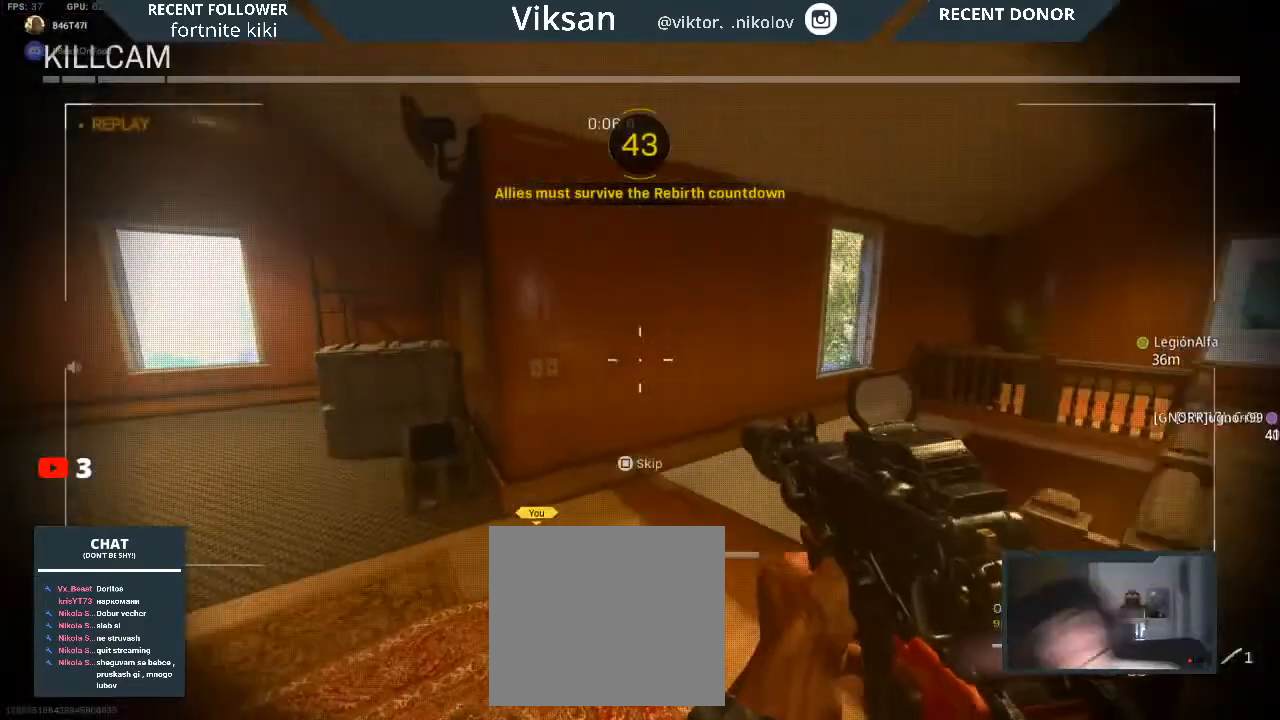
{"buttons": [], "left_stick": "center", "right_stick": "center", "events": [[283, "SQUARE", "down"], [400, "SQUARE", "up"]]}